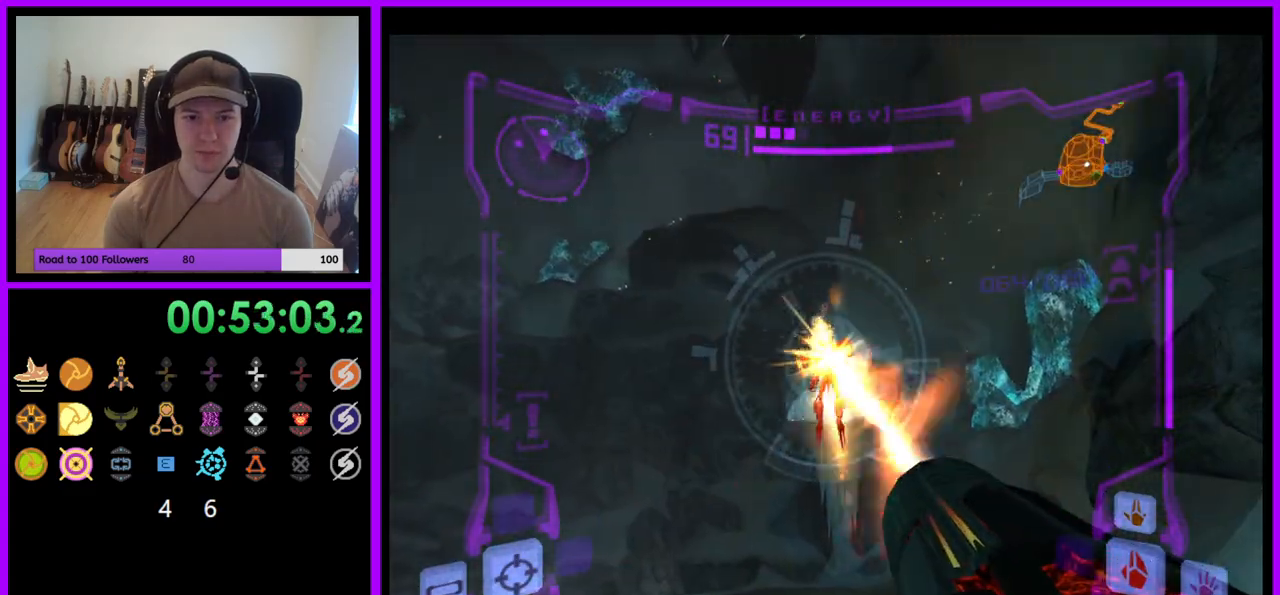
Gameplay with a controller (Nintendo layout); each line is a JSON object with the inputs held at the frame after it (dt_ms = milliseconds from this image to that frame). "events" lists button and stick changes between this image and that frame as [ms after this image, input, new state], when the widget could be followed in between. Not read: L3 R3.
{"dt_ms": 500, "buttons": [], "left_stick": "left", "right_stick": "center", "events": [[50, "A", "down"], [117, "A", "up"], [200, "A", "down"], [217, "L1", "up"], [233, "left_stick", "left"], [283, "A", "up"]]}
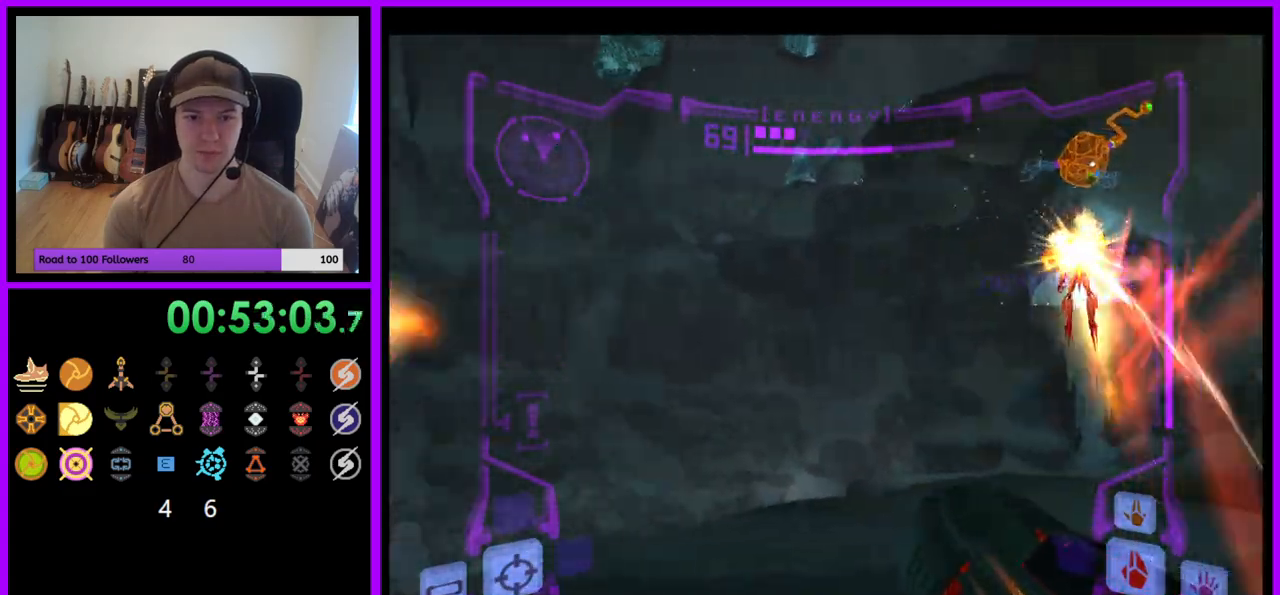
{"dt_ms": 500, "buttons": ["B", "L1"], "left_stick": "up-left", "right_stick": "center", "events": [[333, "left_stick", "up-left"], [383, "L1", "down"], [450, "B", "down"]]}
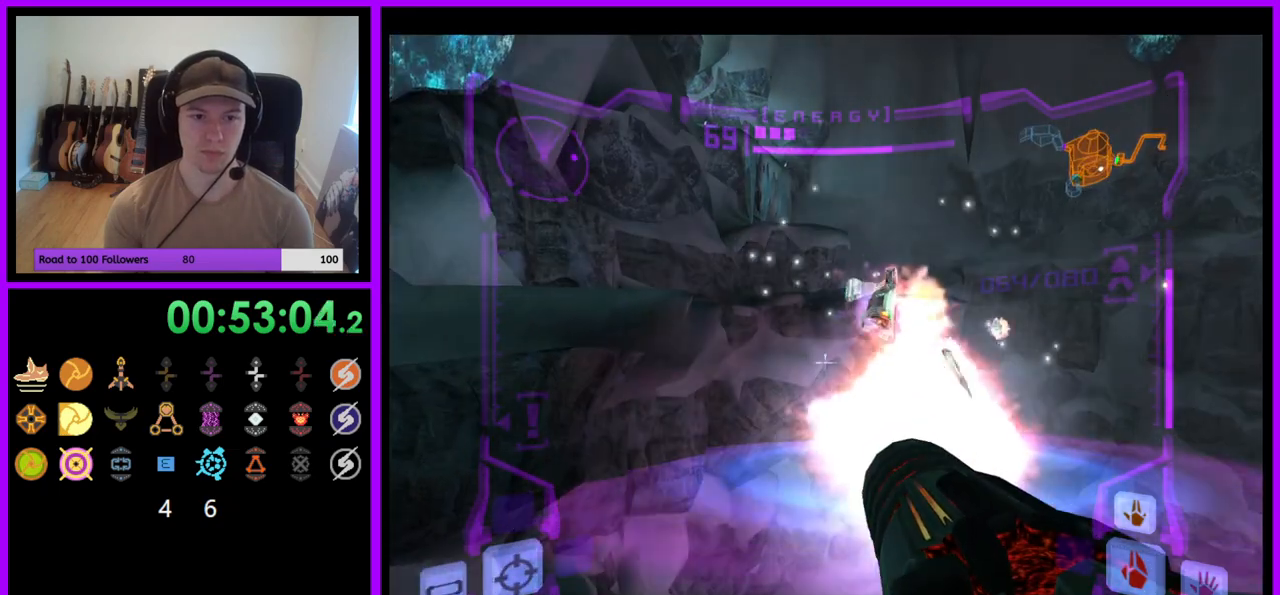
{"dt_ms": 500, "buttons": ["B", "L1"], "left_stick": "up-left", "right_stick": "center", "events": [[33, "B", "up"], [433, "B", "down"]]}
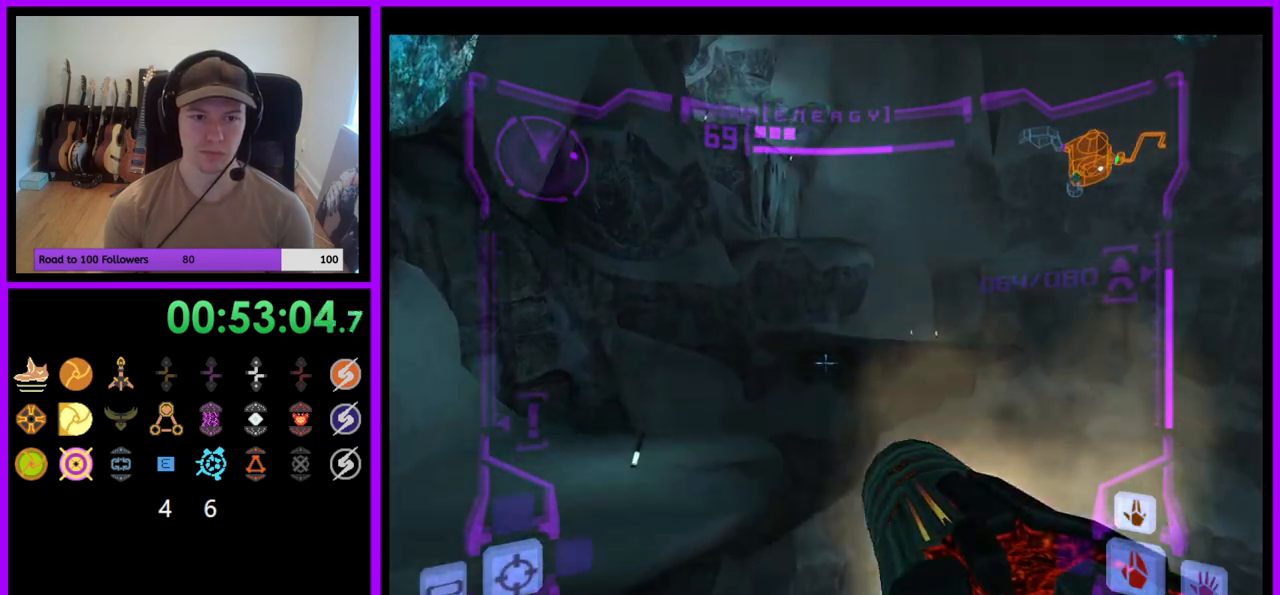
{"dt_ms": 500, "buttons": [], "left_stick": "up", "right_stick": "center", "events": [[17, "B", "up"], [67, "L1", "up"], [117, "left_stick", "up"], [233, "left_stick", "up-right"], [450, "left_stick", "up"]]}
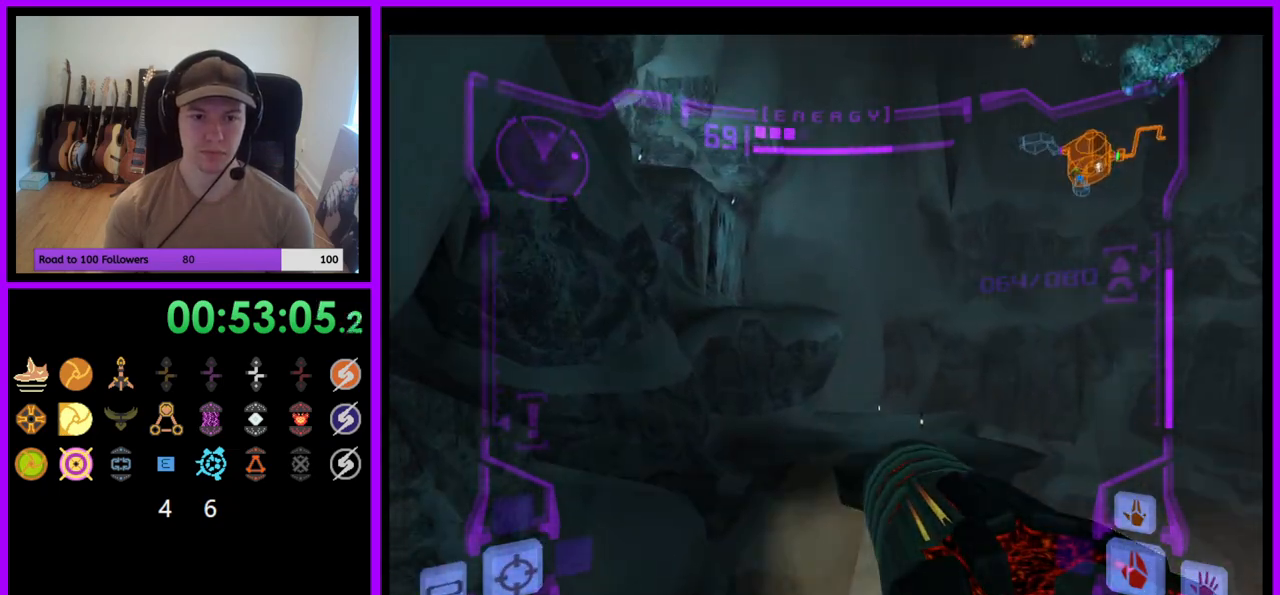
{"dt_ms": 500, "buttons": ["L1"], "left_stick": "up", "right_stick": "center", "events": [[33, "L1", "down"]]}
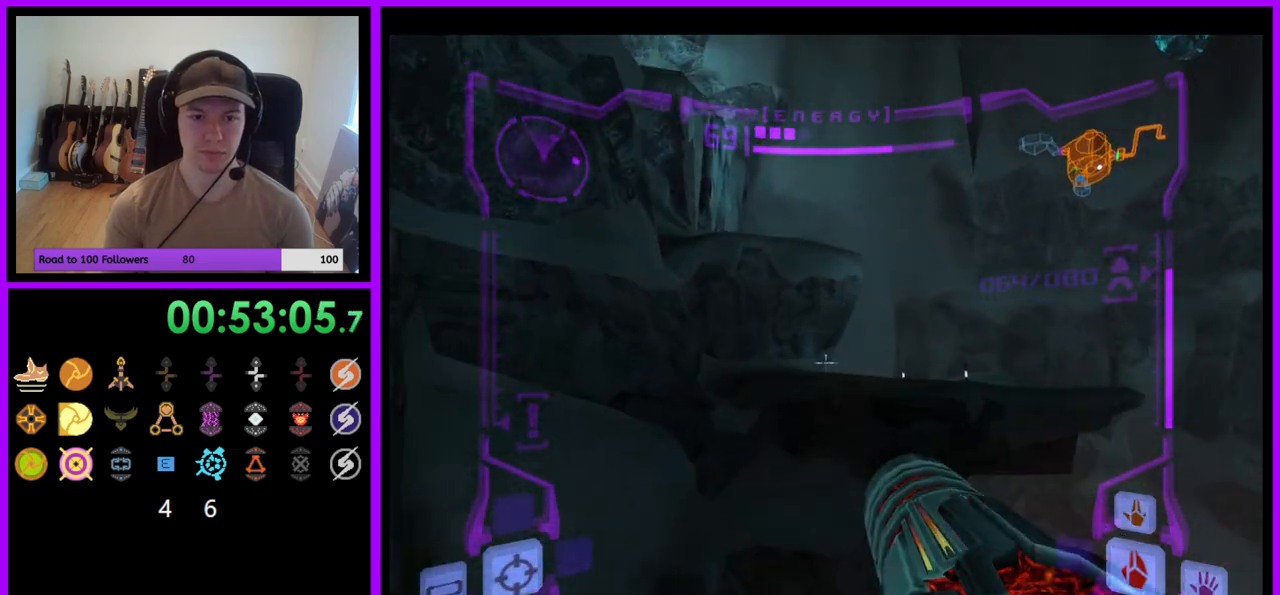
{"dt_ms": 500, "buttons": [], "left_stick": "up", "right_stick": "center", "events": [[17, "B", "down"], [100, "B", "up"], [183, "L1", "up"]]}
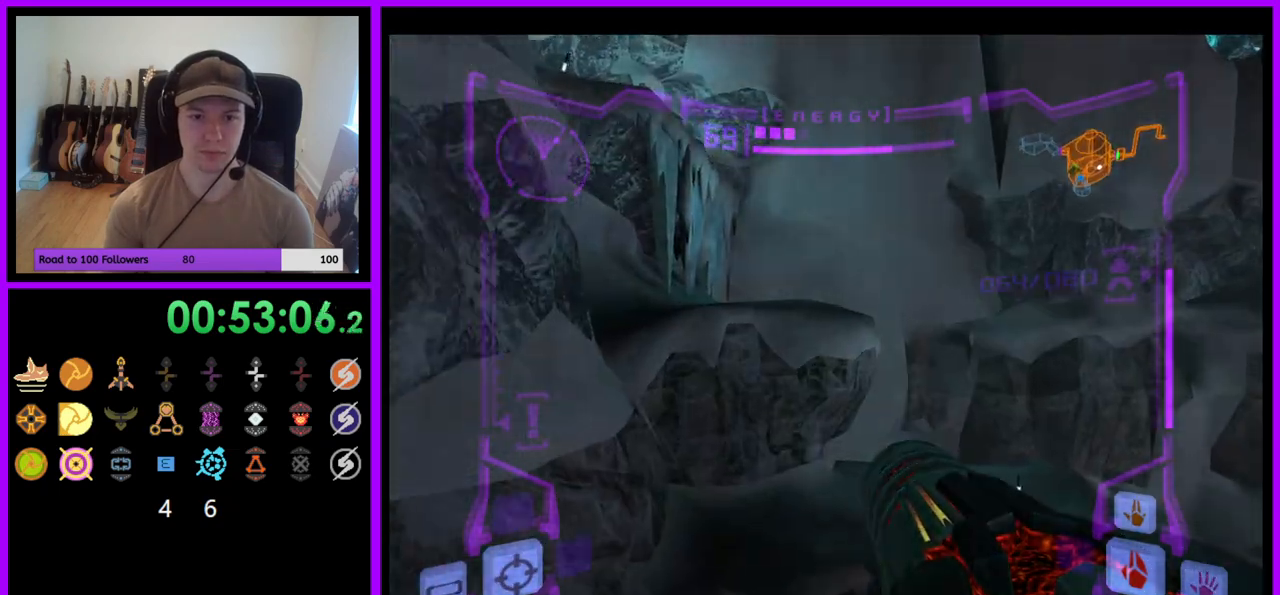
{"dt_ms": 500, "buttons": [], "left_stick": "right", "right_stick": "center", "events": [[17, "left_stick", "up-right"], [67, "B", "down"], [200, "B", "up"], [317, "left_stick", "right"]]}
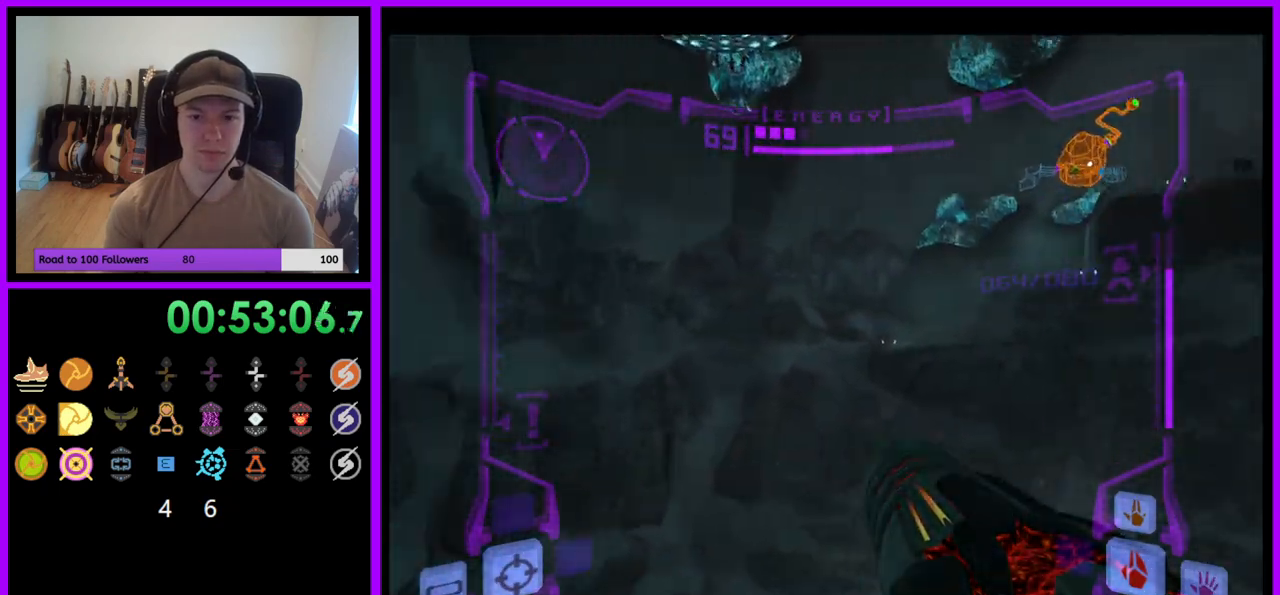
{"dt_ms": 500, "buttons": [], "left_stick": "right", "right_stick": "center", "events": []}
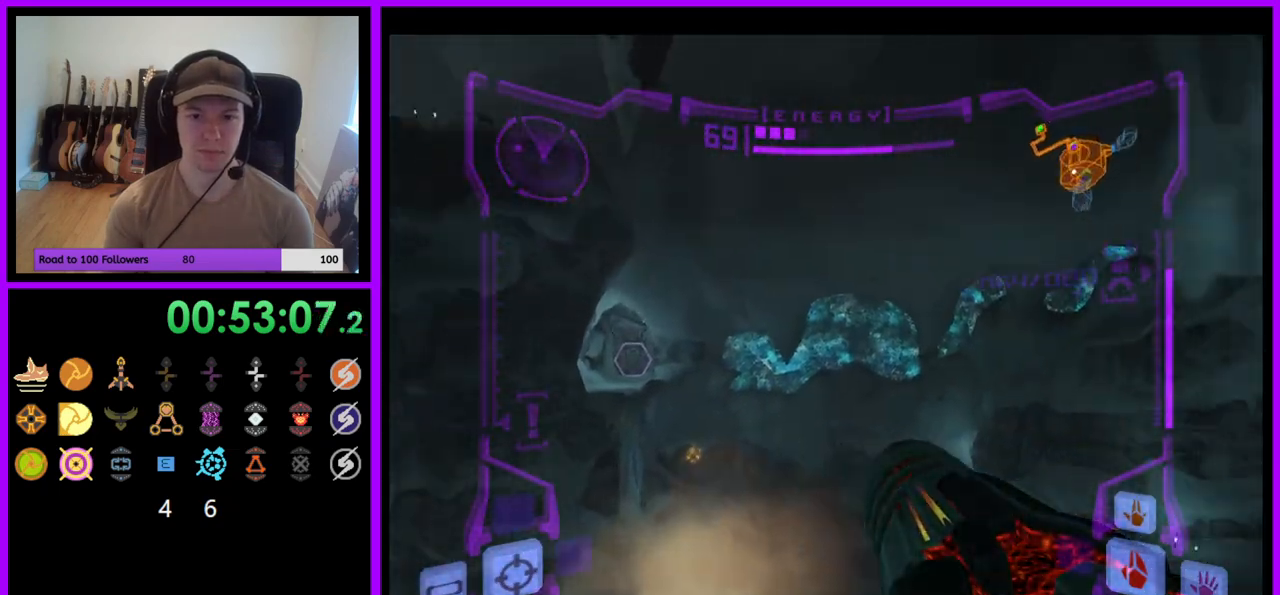
{"dt_ms": 500, "buttons": ["R1"], "left_stick": "down", "right_stick": "center", "events": [[200, "R1", "down"], [250, "left_stick", "down"]]}
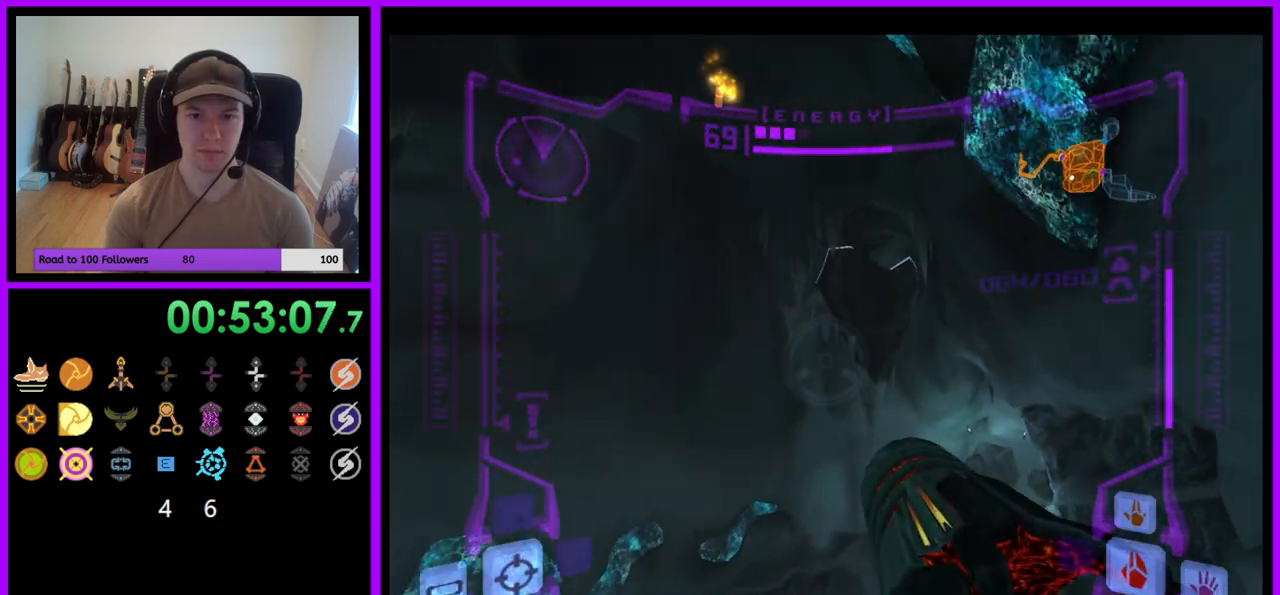
{"dt_ms": 500, "buttons": [], "left_stick": "center", "right_stick": "center", "events": [[33, "L1", "down"], [50, "R1", "up"], [100, "left_stick", "center"], [150, "Y", "down"], [250, "Y", "up"], [367, "L1", "up"], [433, "A", "down"], [500, "A", "up"]]}
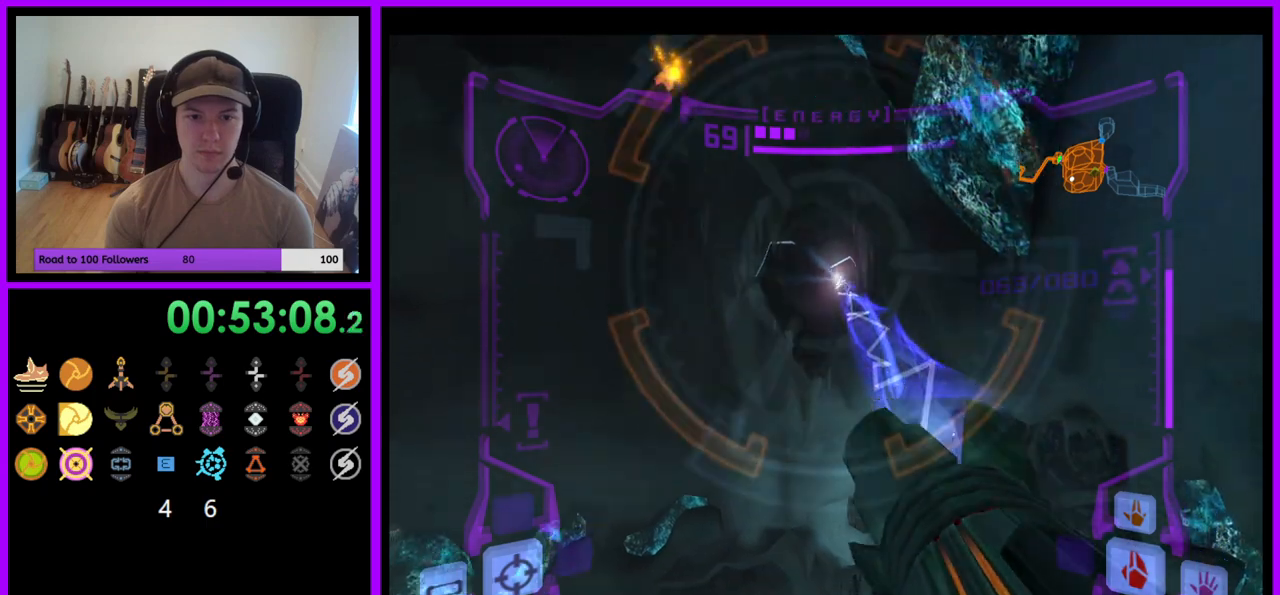
{"dt_ms": 500, "buttons": ["L1"], "left_stick": "up", "right_stick": "center", "events": [[33, "left_stick", "right"], [233, "left_stick", "center"], [467, "left_stick", "up"], [483, "L1", "down"]]}
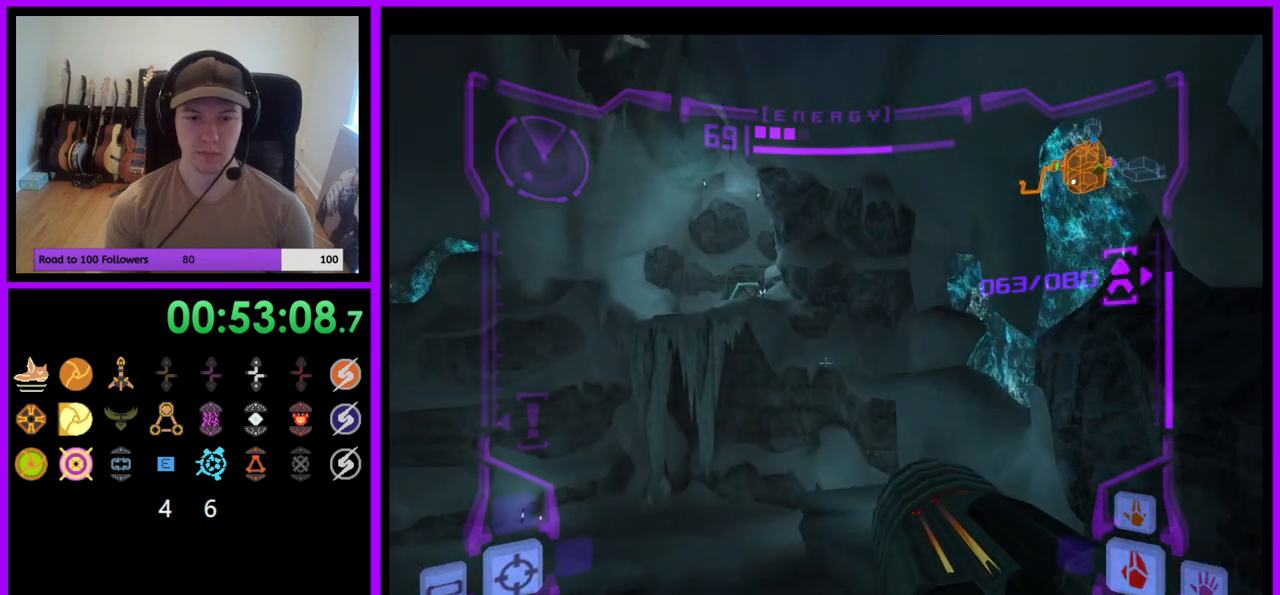
{"dt_ms": 500, "buttons": [], "left_stick": "up", "right_stick": "center", "events": [[50, "left_stick", "up-right"], [200, "B", "down"], [283, "B", "up"], [400, "left_stick", "up"], [417, "L1", "up"]]}
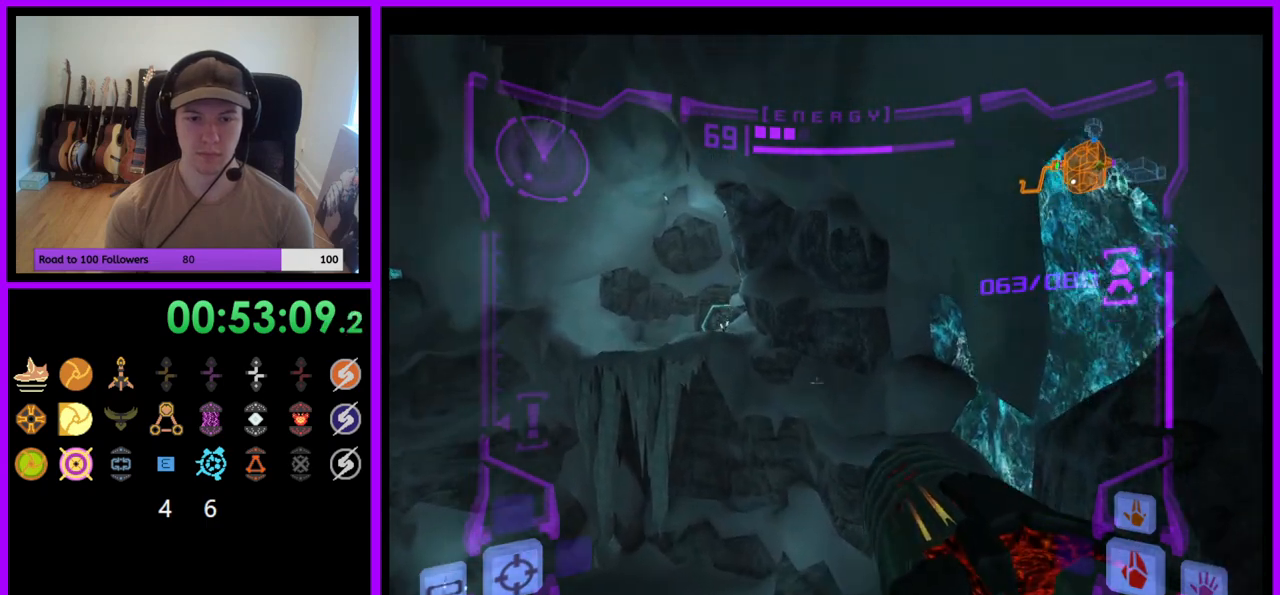
{"dt_ms": 500, "buttons": [], "left_stick": "up", "right_stick": "center", "events": [[217, "left_stick", "up-left"], [467, "left_stick", "up"]]}
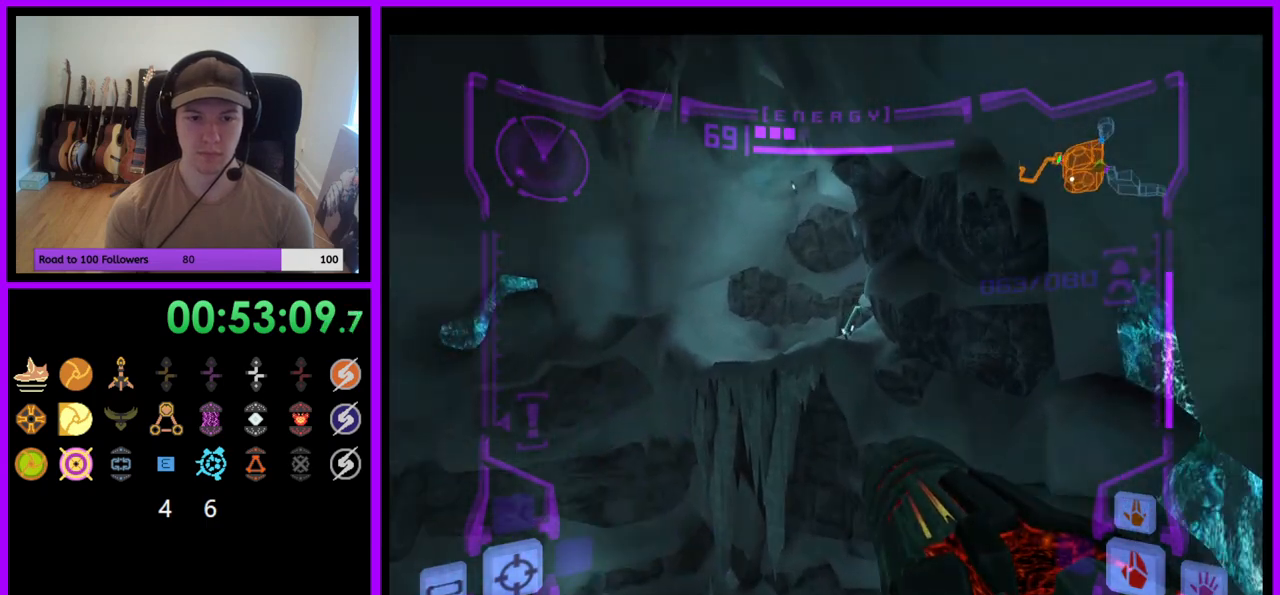
{"dt_ms": 500, "buttons": ["L1"], "left_stick": "up-right", "right_stick": "center", "events": [[467, "L1", "down"], [467, "left_stick", "up-right"]]}
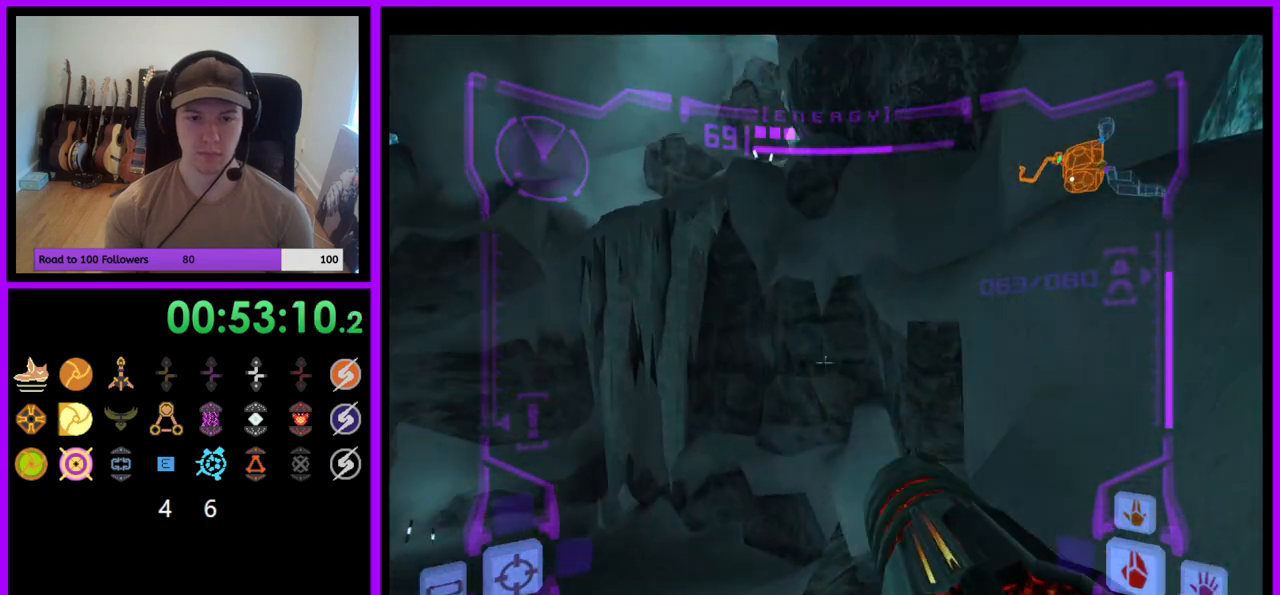
{"dt_ms": 500, "buttons": ["L1"], "left_stick": "right", "right_stick": "center", "events": [[250, "left_stick", "right"]]}
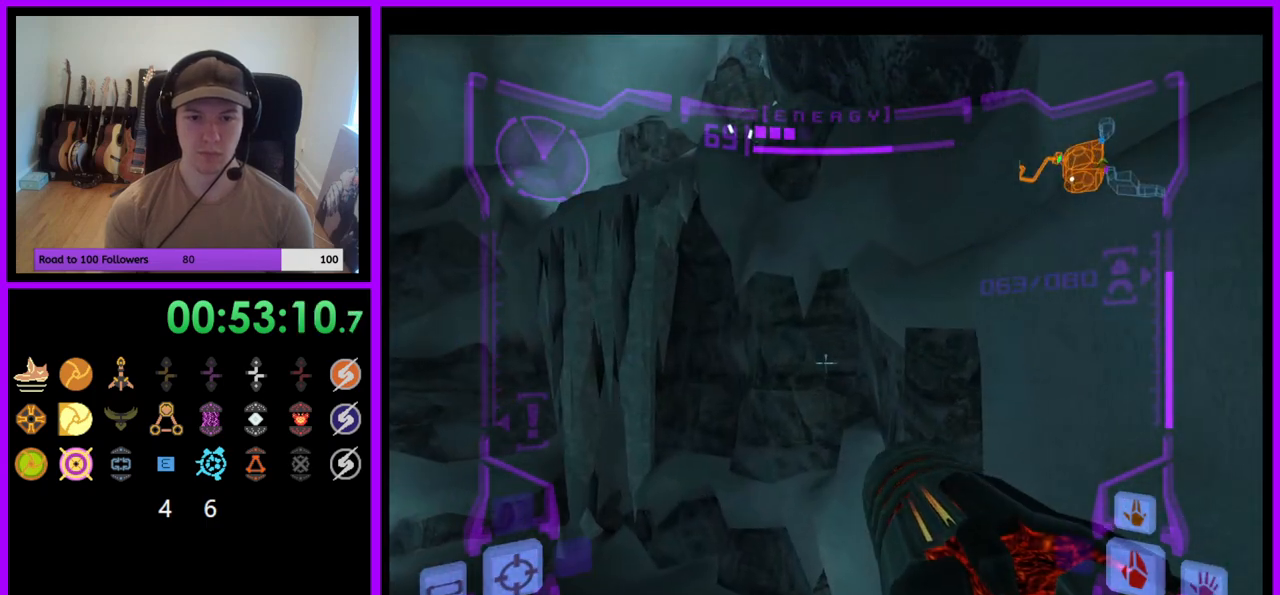
{"dt_ms": 500, "buttons": ["L1"], "left_stick": "right", "right_stick": "center", "events": [[33, "left_stick", "center"], [100, "left_stick", "left"], [233, "left_stick", "center"], [283, "left_stick", "right"]]}
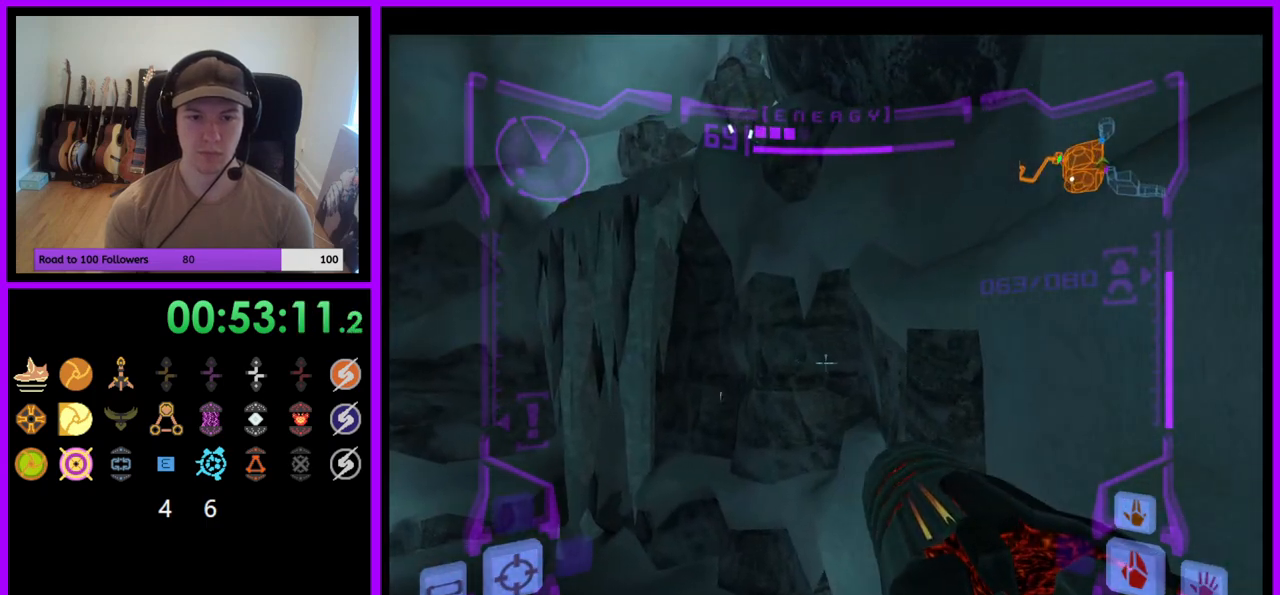
{"dt_ms": 500, "buttons": ["L1"], "left_stick": "right", "right_stick": "center", "events": [[100, "left_stick", "center"], [167, "left_stick", "up"], [300, "left_stick", "center"], [433, "left_stick", "right"]]}
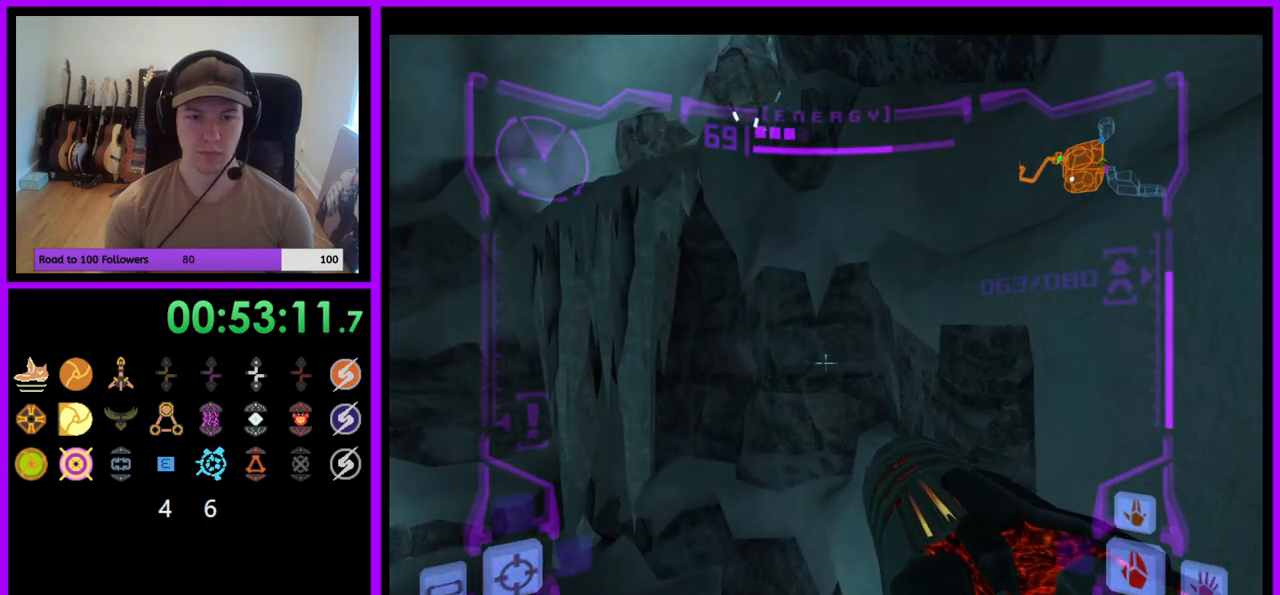
{"dt_ms": 500, "buttons": [], "left_stick": "right", "right_stick": "center", "events": [[50, "left_stick", "center"], [183, "left_stick", "left"], [317, "left_stick", "center"], [383, "L1", "up"], [467, "left_stick", "right"]]}
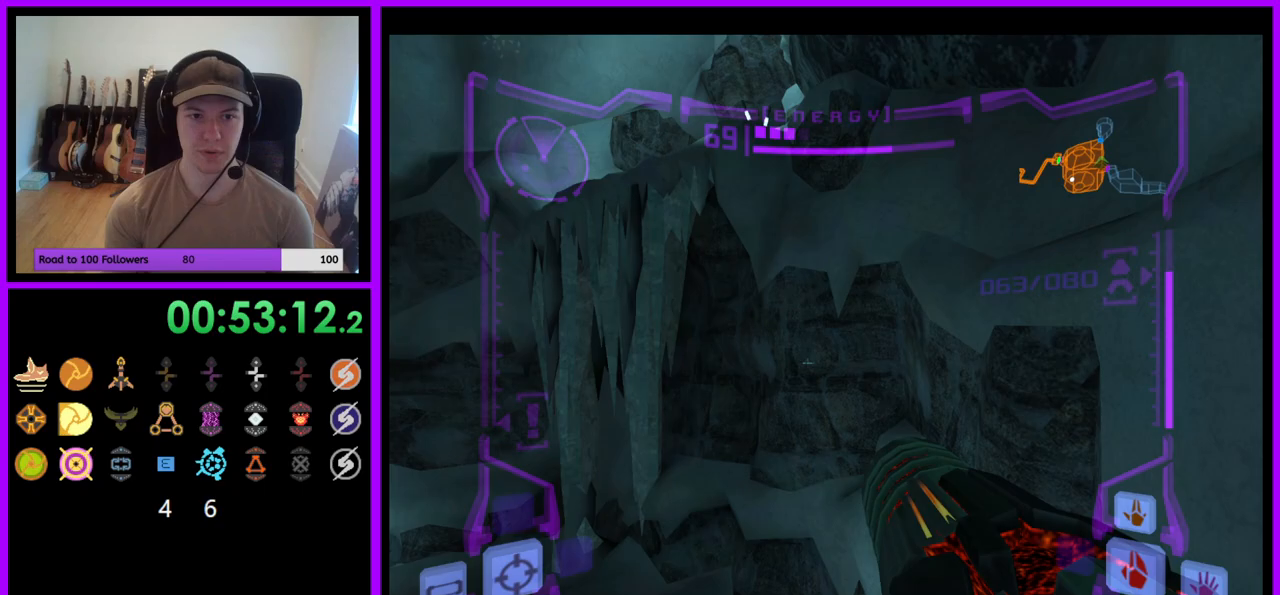
{"dt_ms": 500, "buttons": ["L1"], "left_stick": "center", "right_stick": "center", "events": [[100, "left_stick", "center"], [150, "L1", "down"], [283, "left_stick", "left"], [400, "left_stick", "center"]]}
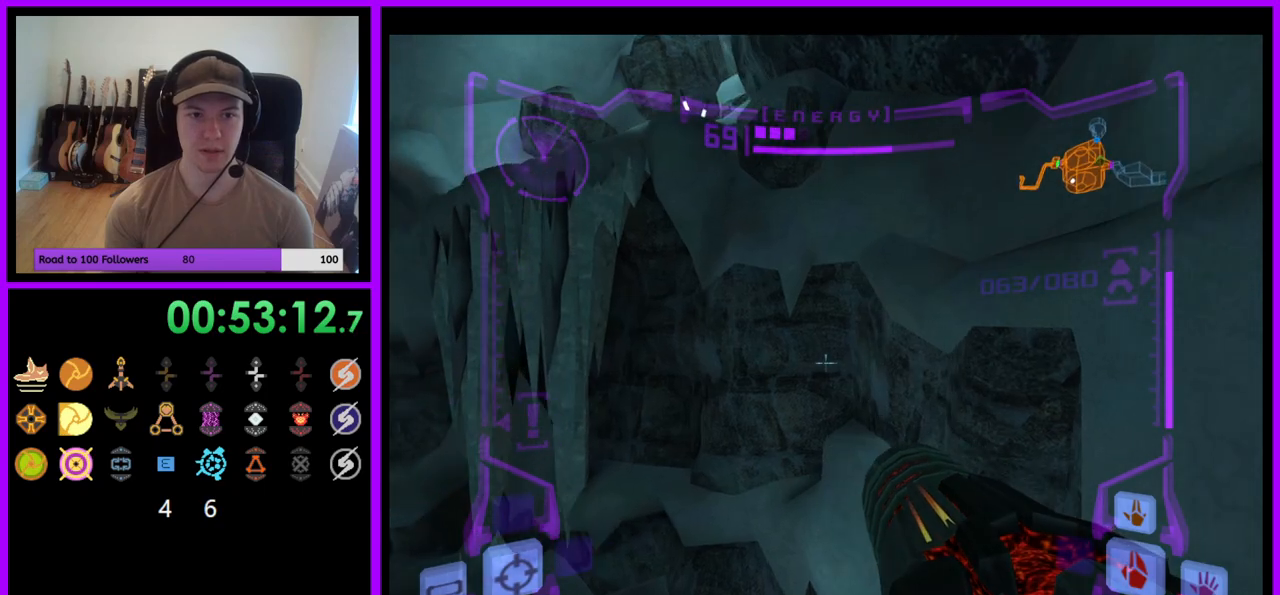
{"dt_ms": 500, "buttons": [], "left_stick": "up-left", "right_stick": "center", "events": [[50, "left_stick", "right"], [200, "B", "down"], [233, "left_stick", "up-right"], [300, "B", "up"], [383, "L1", "up"], [417, "left_stick", "up-left"]]}
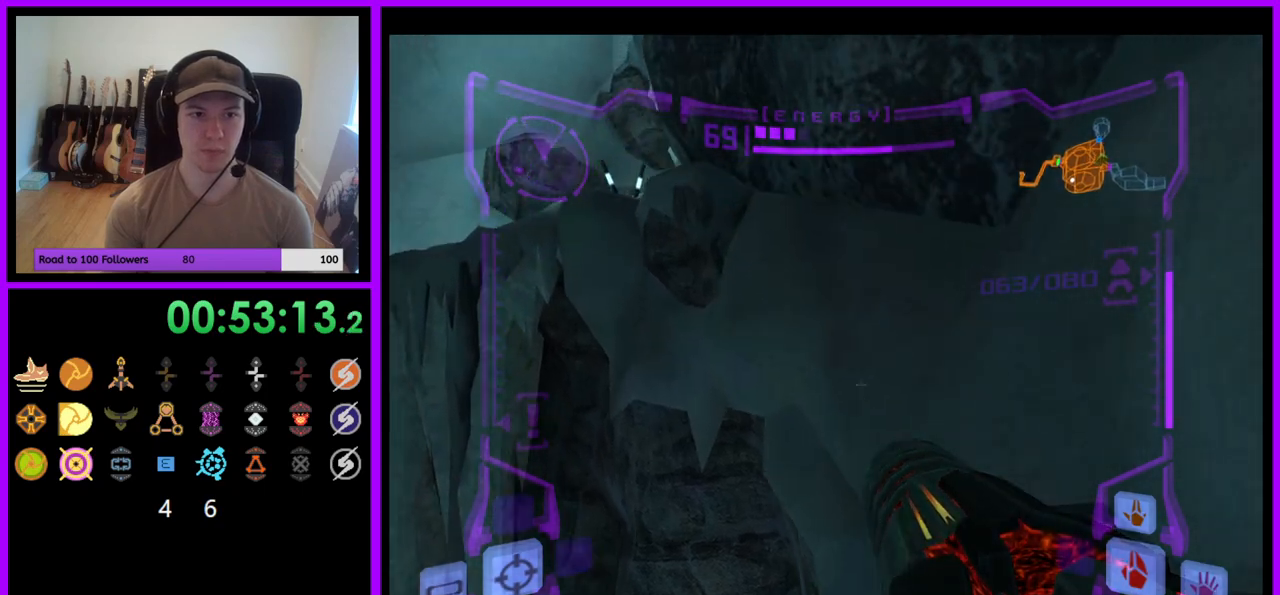
{"dt_ms": 500, "buttons": ["B", "L1", "R1"], "left_stick": "up-right", "right_stick": "center", "events": [[133, "R1", "down"], [267, "left_stick", "up-right"], [433, "L1", "down"], [467, "B", "down"]]}
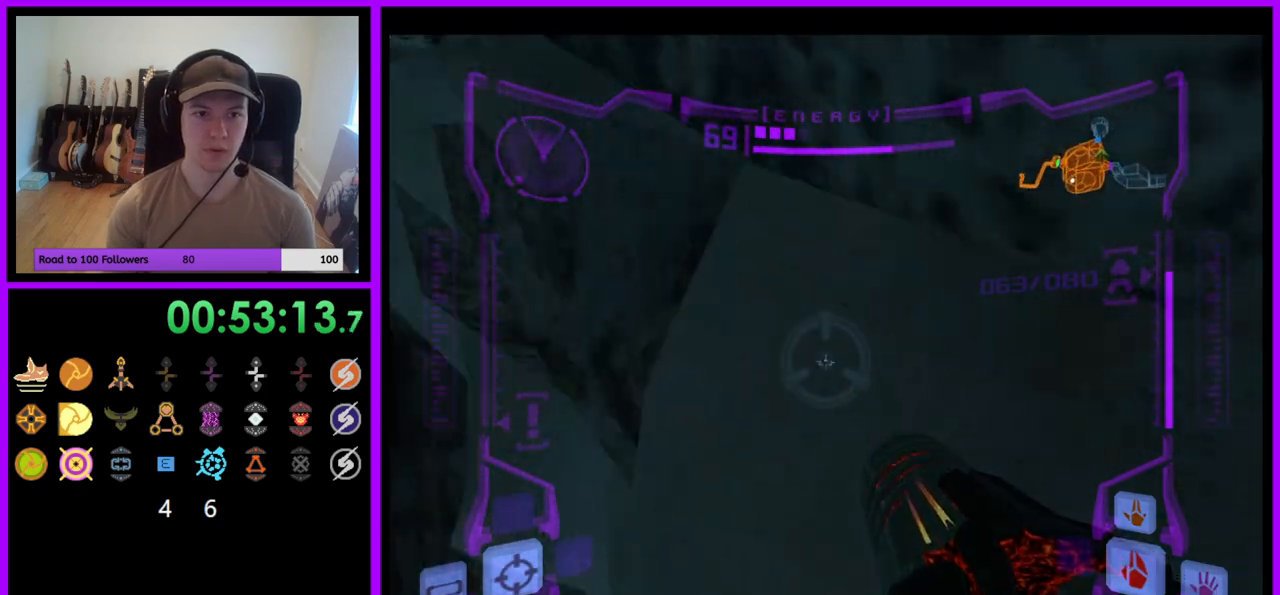
{"dt_ms": 500, "buttons": ["R1"], "left_stick": "up-right", "right_stick": "center", "events": [[50, "B", "up"], [117, "L1", "up"], [150, "left_stick", "up"], [317, "left_stick", "up-right"]]}
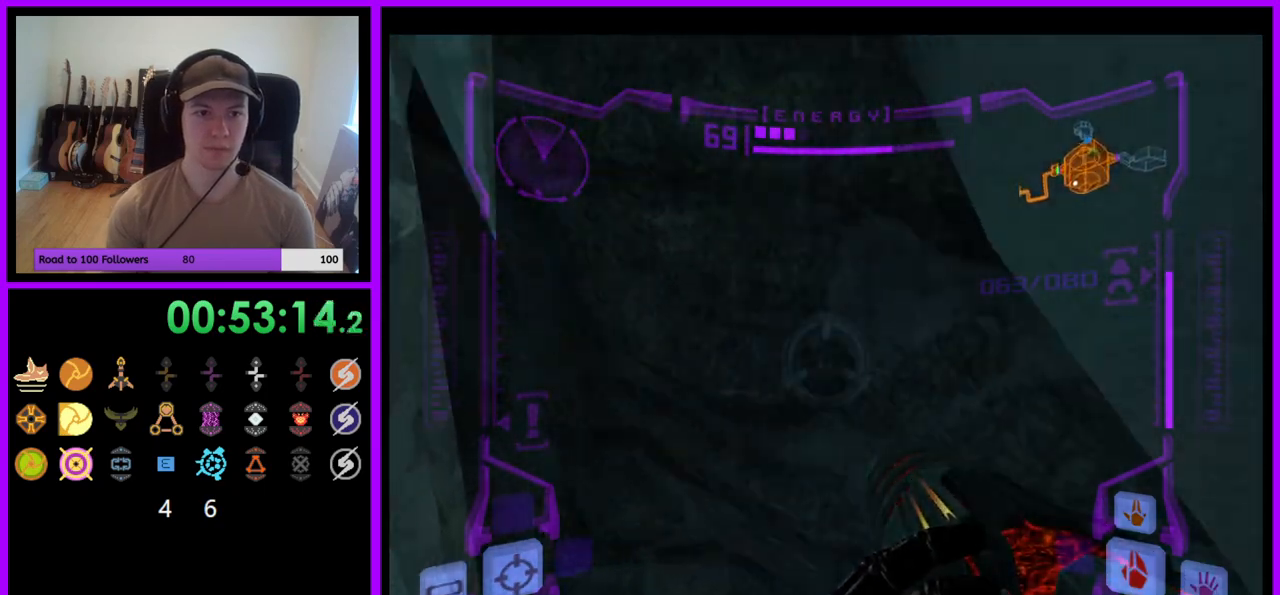
{"dt_ms": 1000, "buttons": ["L1"], "left_stick": "center", "right_stick": "center"}
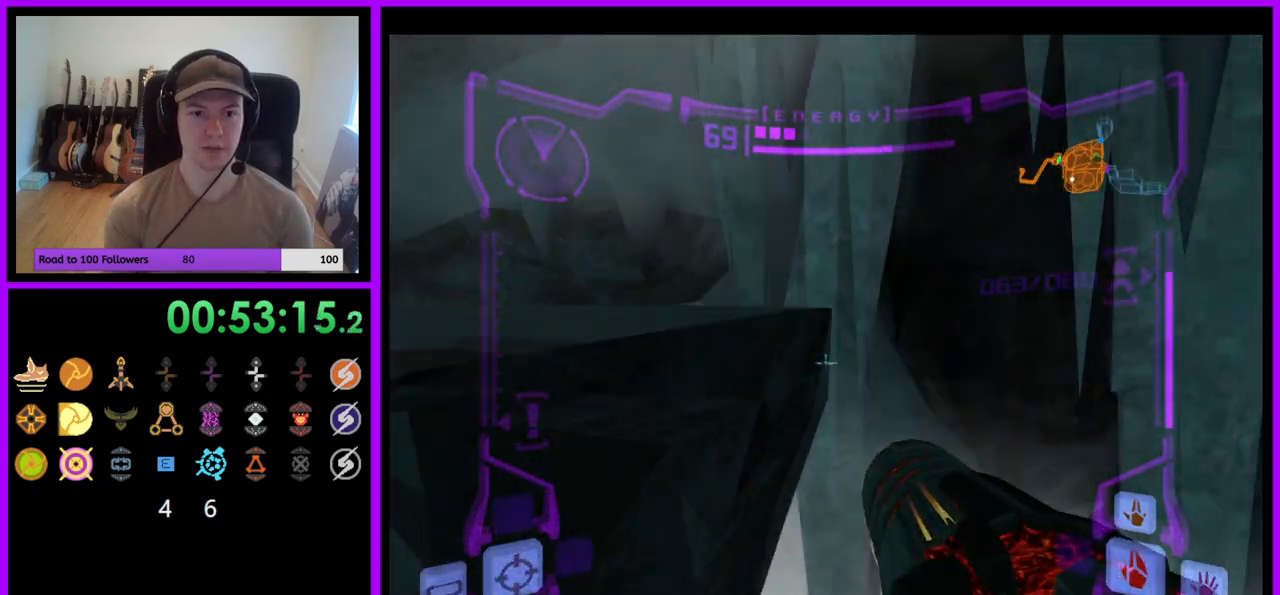
{"dt_ms": 500, "buttons": [], "left_stick": "right", "right_stick": "center", "events": [[117, "B", "down"], [183, "left_stick", "up-left"], [217, "B", "up"], [400, "L1", "up"], [500, "left_stick", "right"]]}
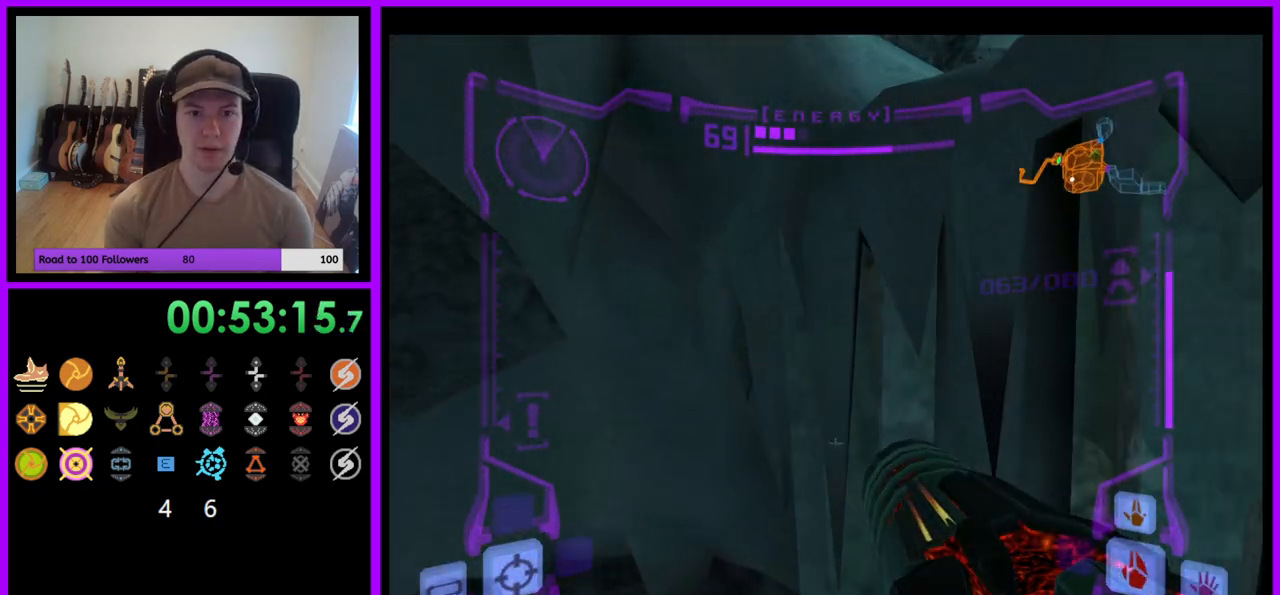
{"dt_ms": 500, "buttons": ["L1"], "left_stick": "center", "right_stick": "center", "events": [[217, "L1", "down"], [233, "left_stick", "down-right"], [383, "left_stick", "center"]]}
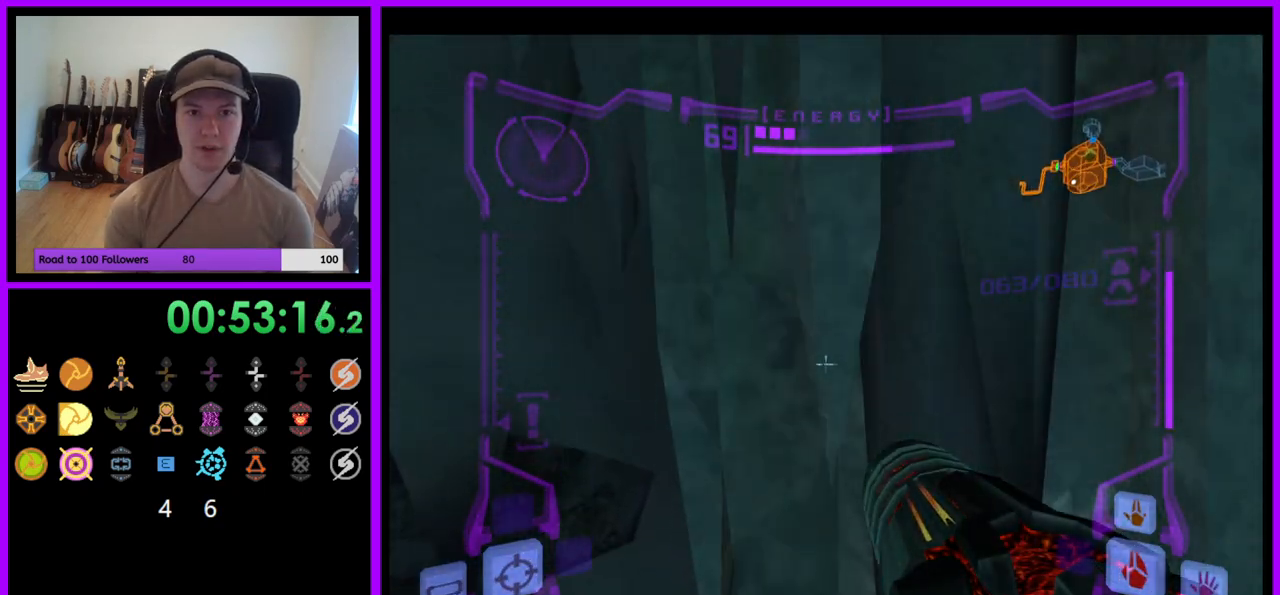
{"dt_ms": 500, "buttons": [], "left_stick": "center", "right_stick": "center", "events": [[50, "B", "down"], [133, "B", "up"], [133, "L1", "up"], [167, "left_stick", "right"], [367, "left_stick", "center"]]}
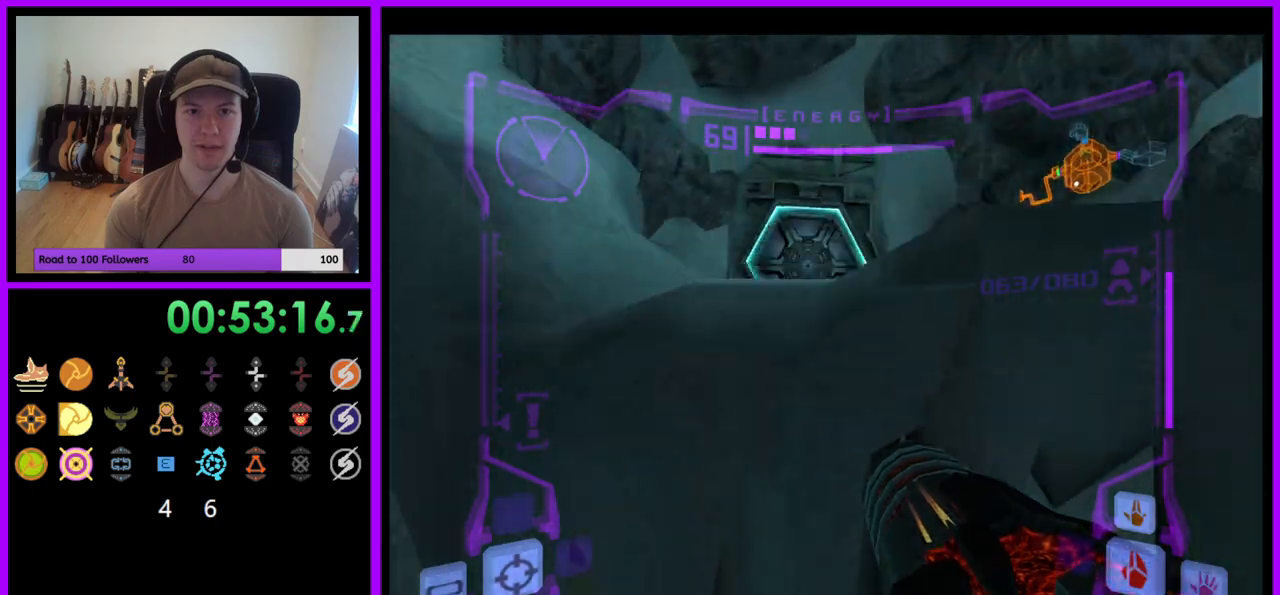
{"dt_ms": 500, "buttons": ["A", "L1"], "left_stick": "up", "right_stick": "center", "events": [[33, "B", "down"], [133, "B", "up"], [150, "left_stick", "up-right"], [200, "L1", "down"], [233, "left_stick", "up"], [483, "A", "down"]]}
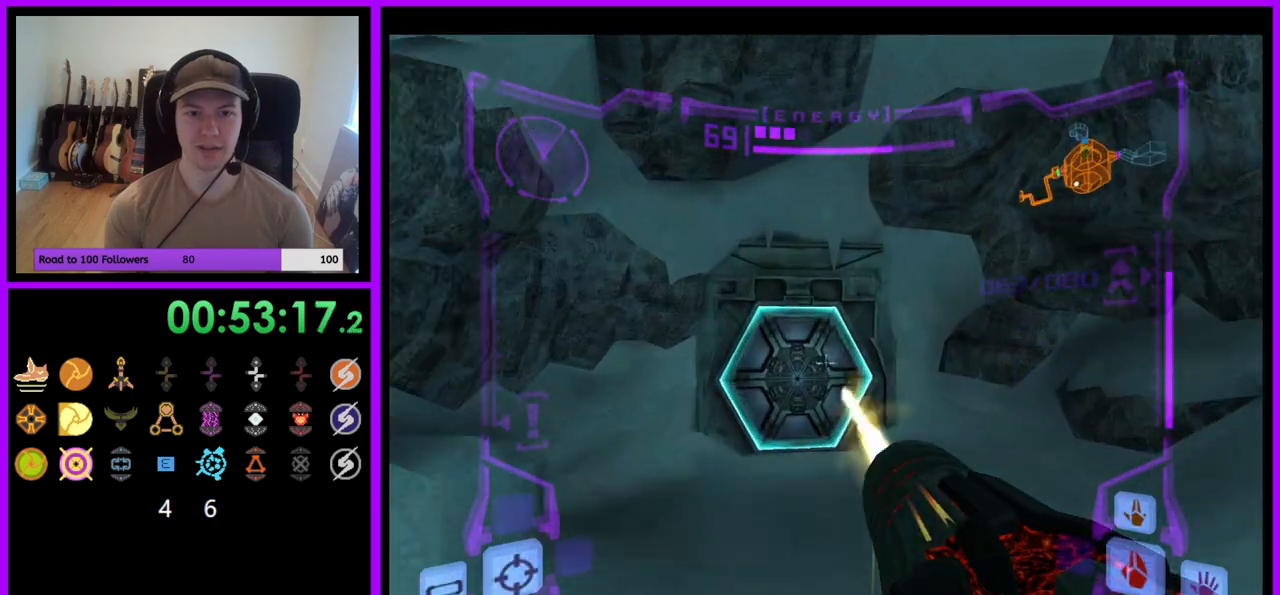
{"dt_ms": 500, "buttons": ["L1"], "left_stick": "up", "right_stick": "center", "events": [[67, "A", "up"], [167, "L1", "up"], [267, "left_stick", "up-left"], [433, "left_stick", "up"], [483, "L1", "down"]]}
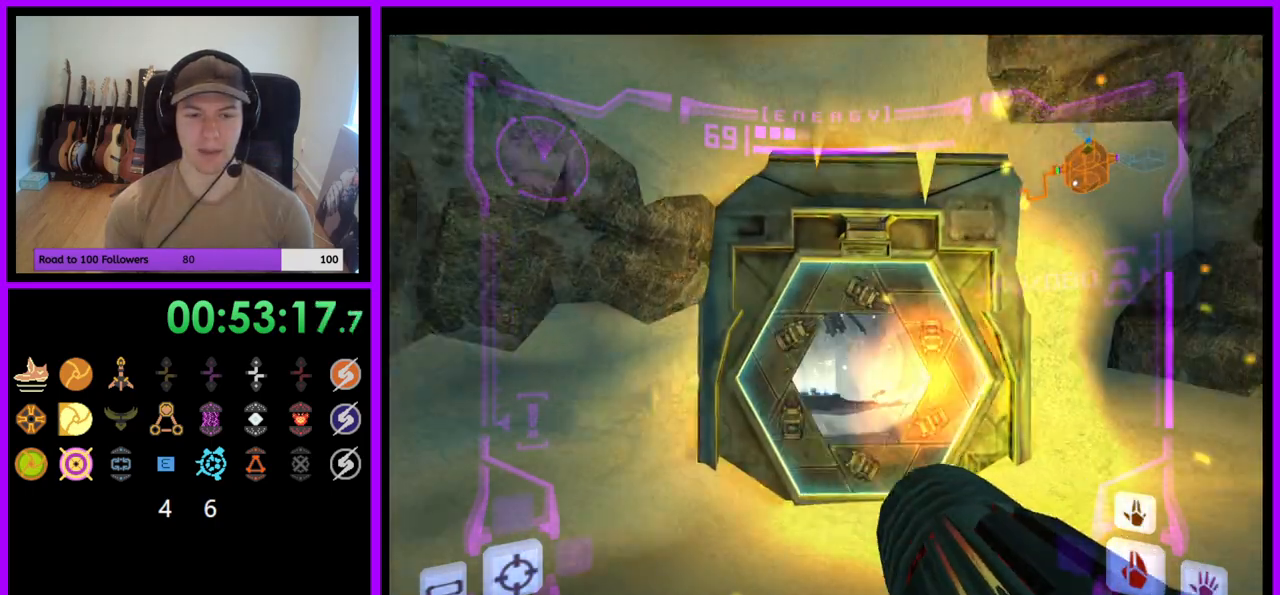
{"dt_ms": 500, "buttons": ["L1"], "left_stick": "up", "right_stick": "center", "events": []}
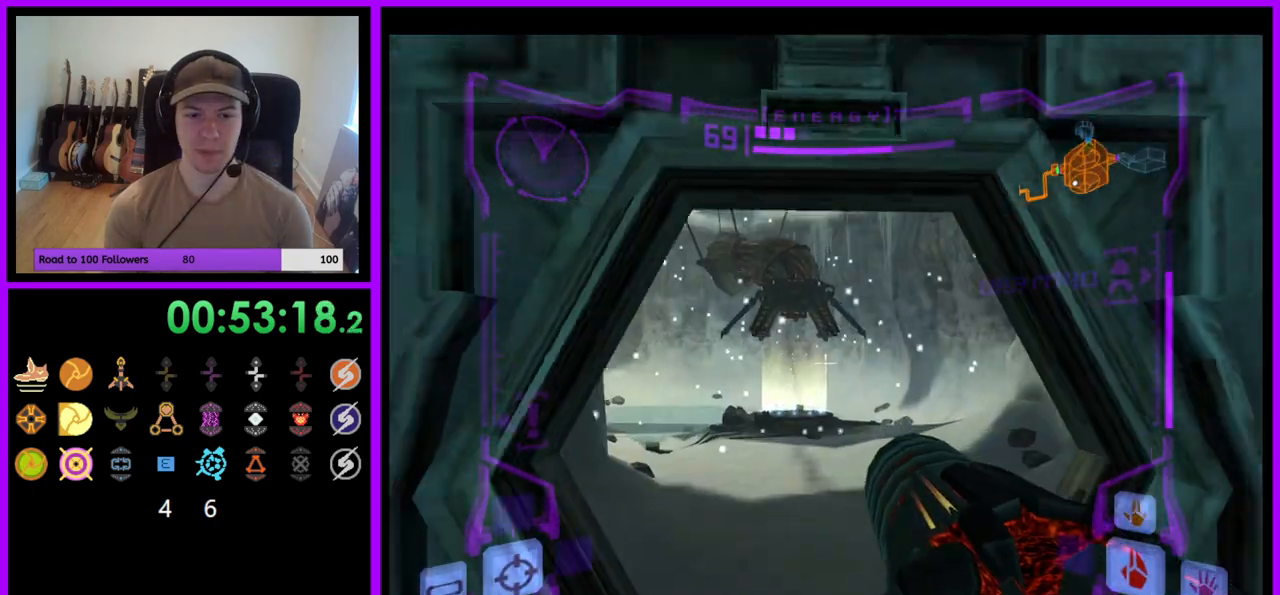
{"dt_ms": 500, "buttons": ["L1"], "left_stick": "up", "right_stick": "center", "events": []}